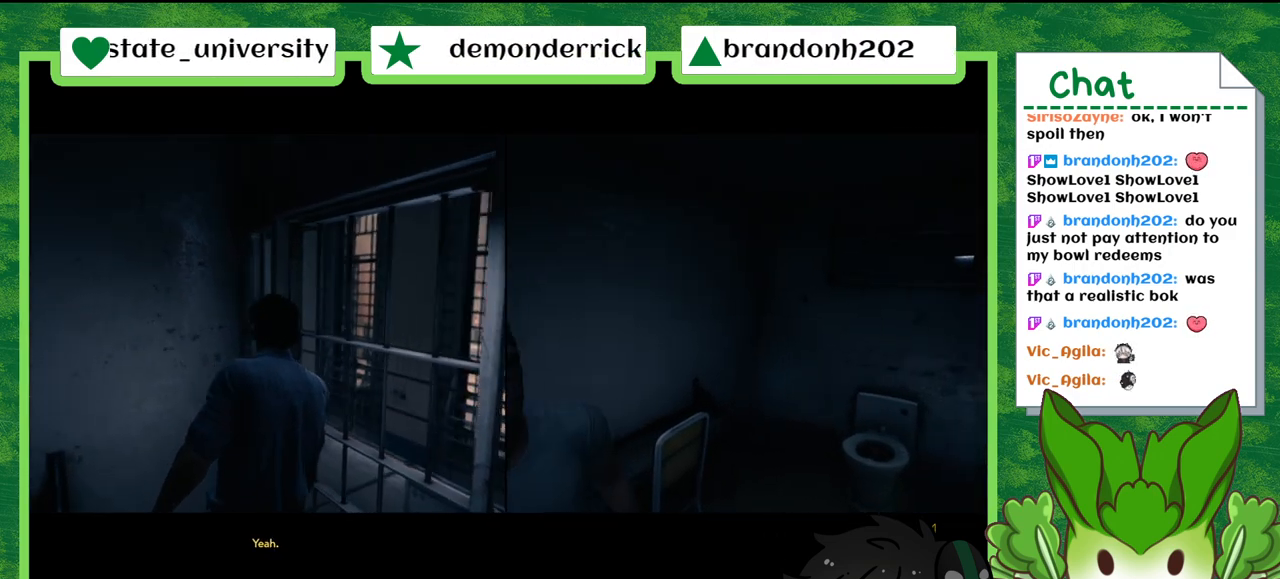
Gameplay with a controller (Nintendo layout); each line is a JSON object with the inputs held at the frame after it. "events" lists button and stick changes between this image and that frame as [ms after this image, input, new state], when the widget could be followed in between. Not read: L2 L3 R2 R3 SELECT Z.
{"buttons": [], "left_stick": "right", "right_stick": "center", "events": [[201, "left_stick", "right"]]}
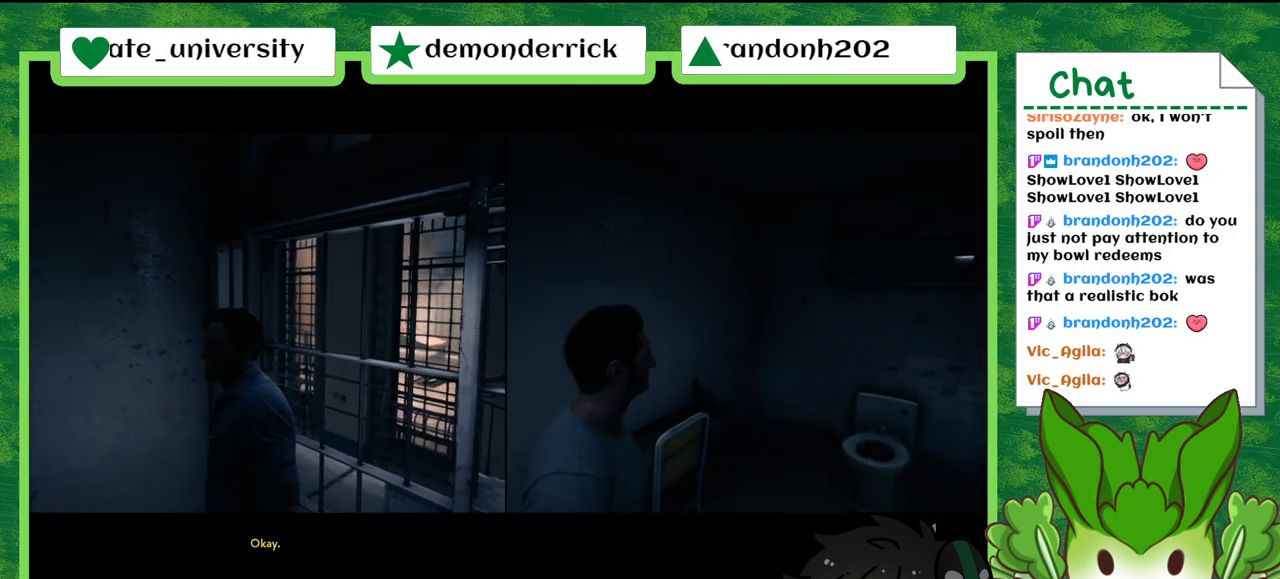
{"buttons": [], "left_stick": "up-right", "right_stick": "center", "events": [[133, "left_stick", "up-right"]]}
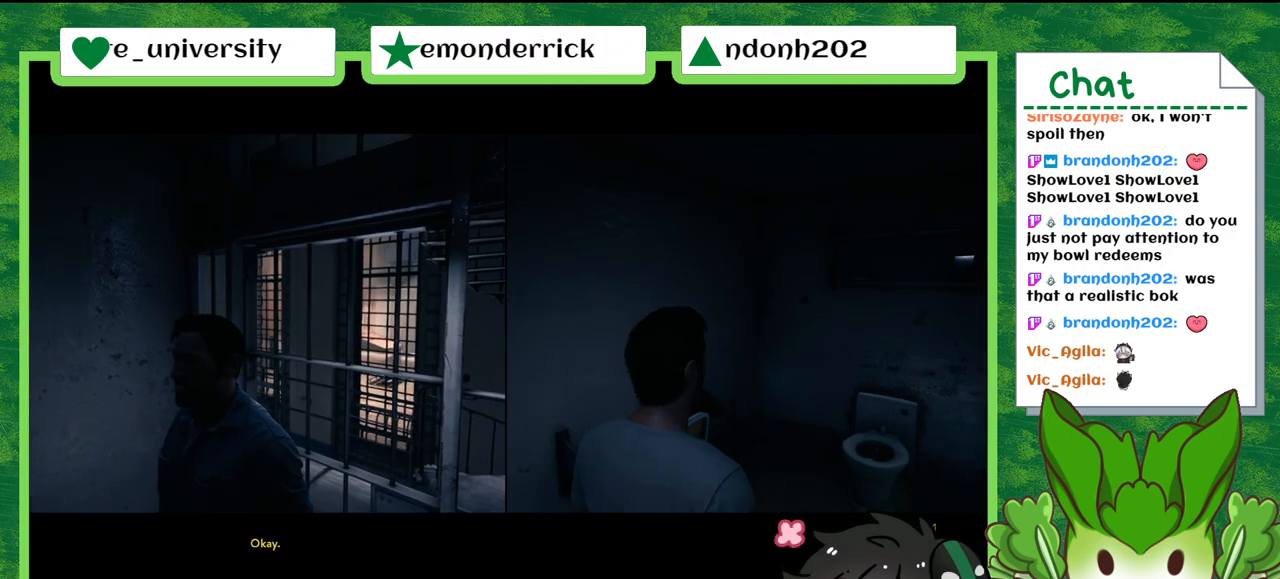
{"buttons": [], "left_stick": "up-right", "right_stick": "center", "events": []}
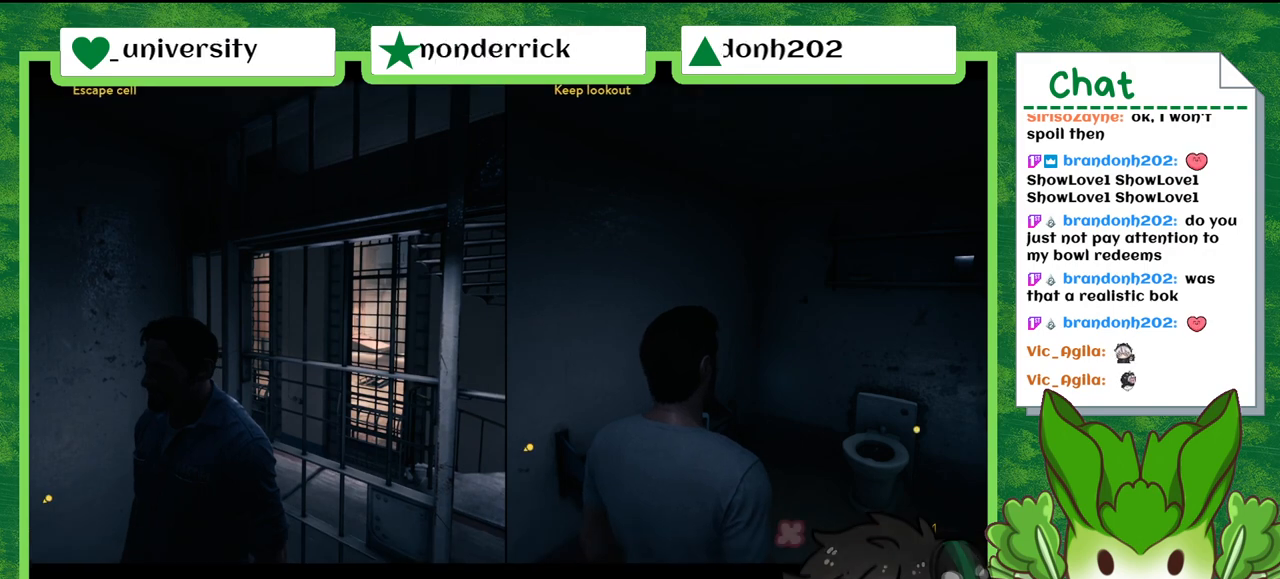
{"buttons": [], "left_stick": "up-right", "right_stick": "down-right", "events": [[100, "right_stick", "down-right"]]}
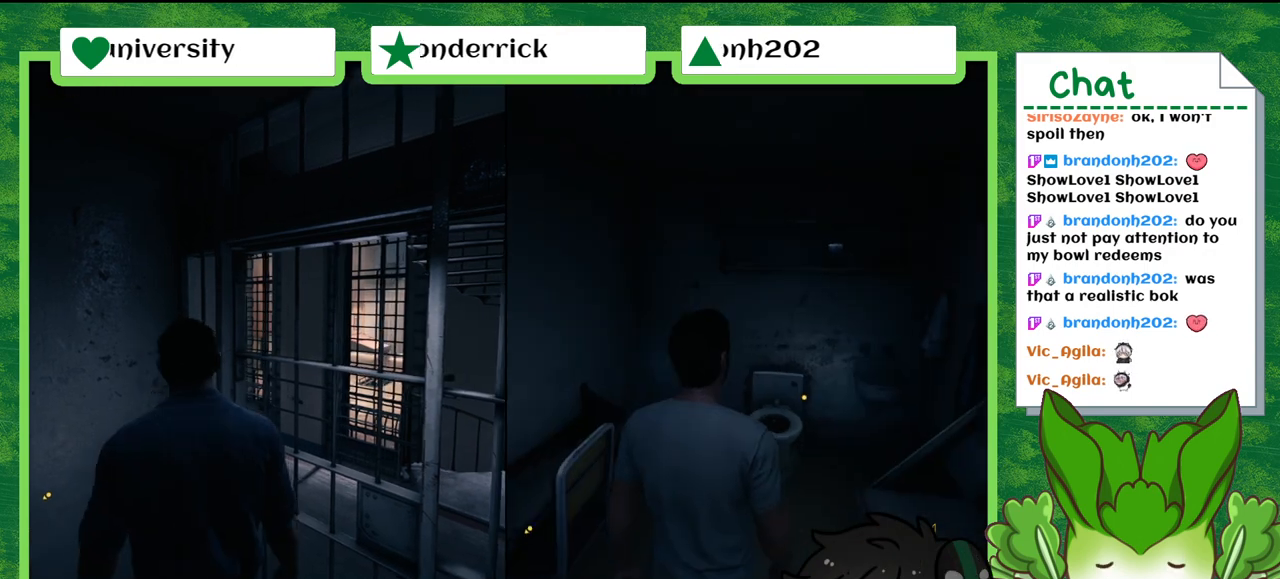
{"buttons": [], "left_stick": "up-right", "right_stick": "center", "events": [[34, "right_stick", "center"], [67, "left_stick", "up"], [401, "left_stick", "up-right"]]}
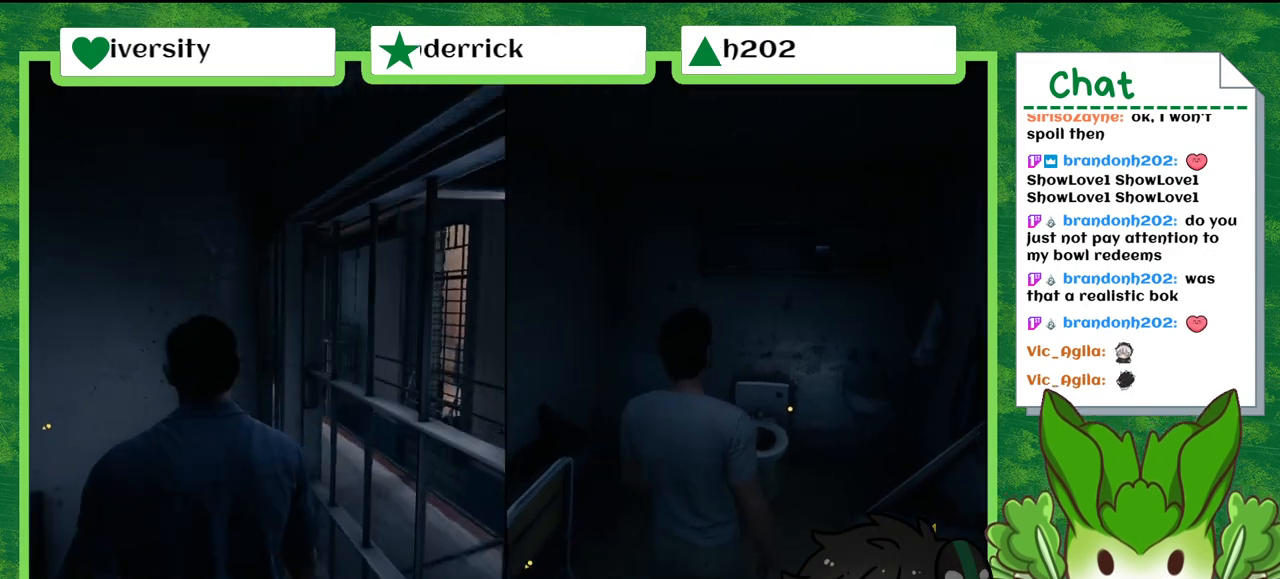
{"buttons": [], "left_stick": "up", "right_stick": "center", "events": [[233, "left_stick", "up"]]}
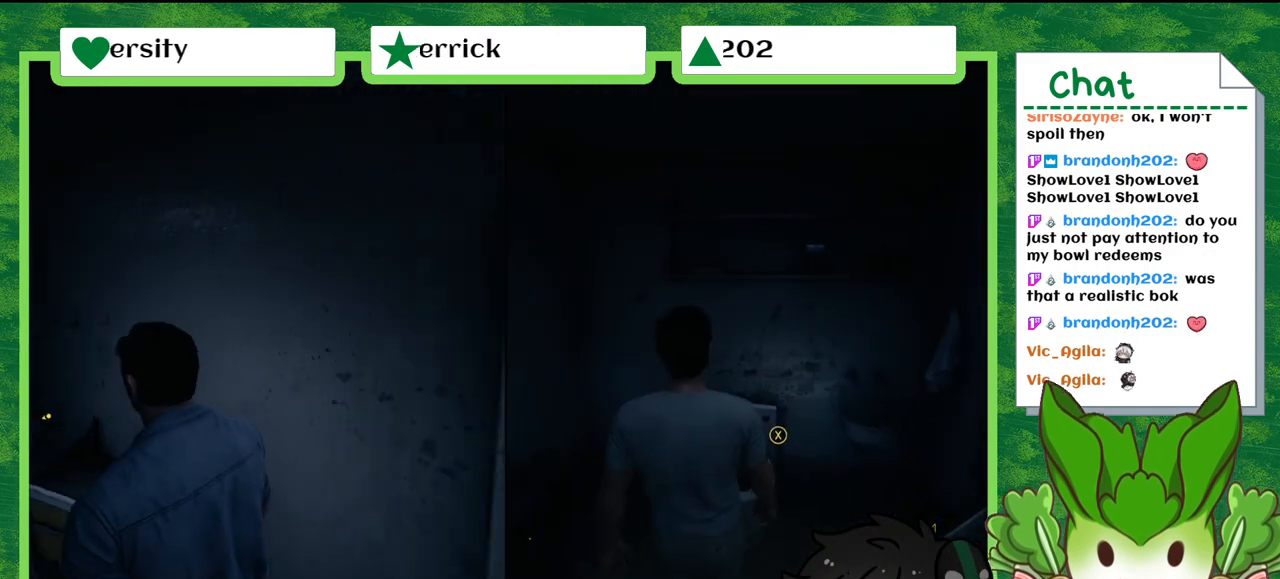
{"buttons": [], "left_stick": "center", "right_stick": "center", "events": [[67, "R1", "down"], [301, "left_stick", "center"], [434, "R1", "up"]]}
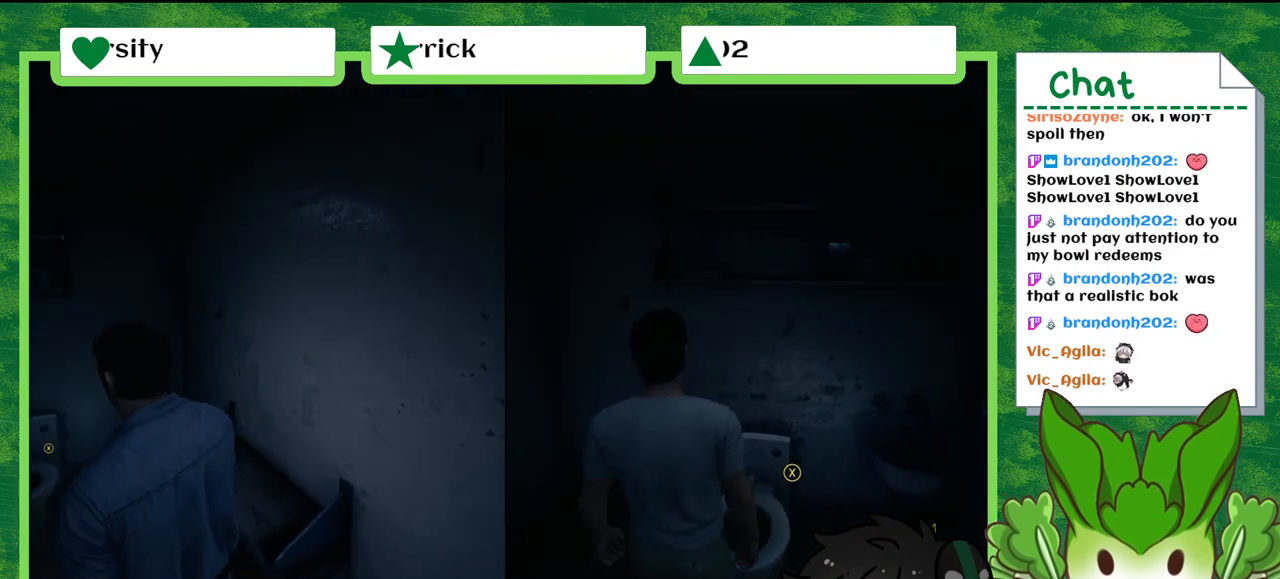
{"buttons": ["X"], "left_stick": "center", "right_stick": "center", "events": [[33, "X", "down"]]}
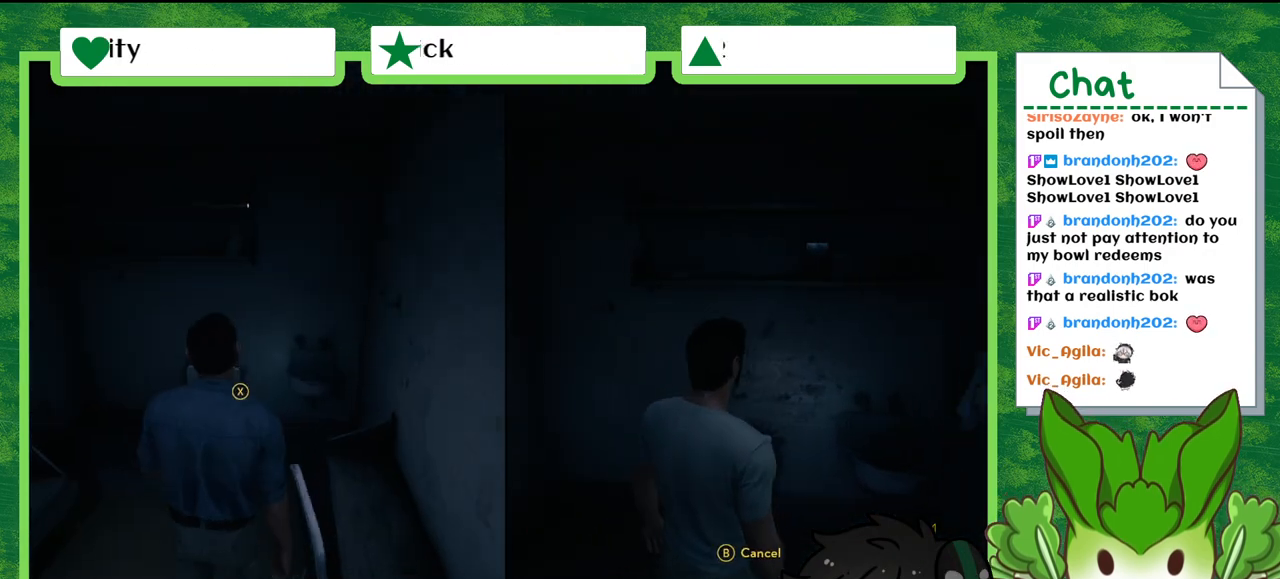
{"buttons": ["X"], "left_stick": "center", "right_stick": "center", "events": []}
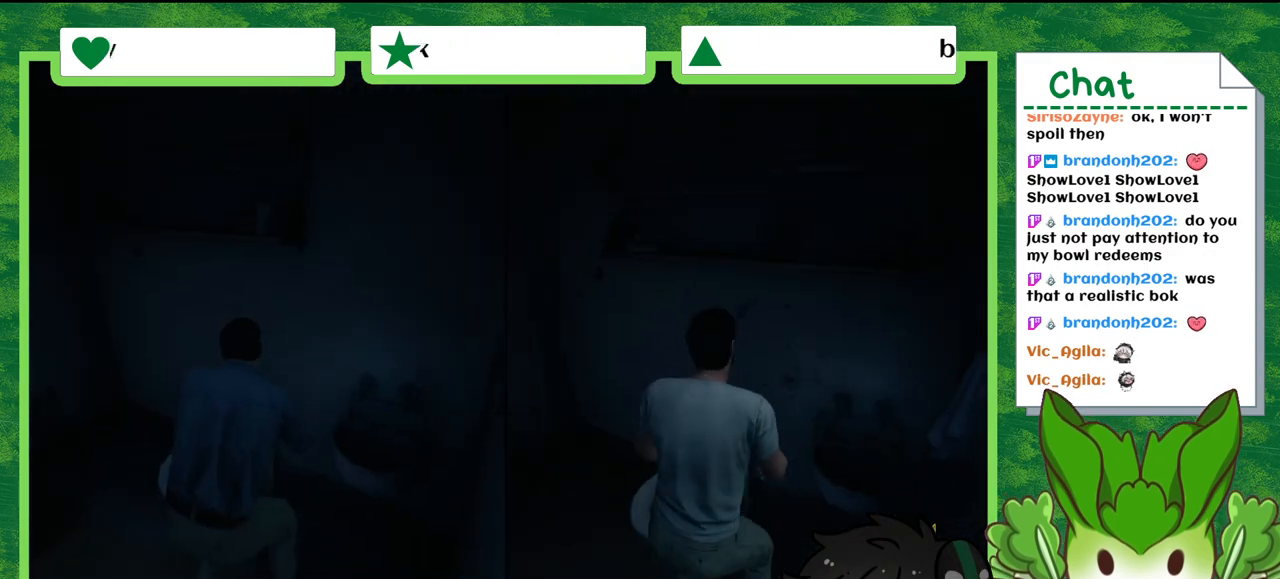
{"buttons": [], "left_stick": "center", "right_stick": "center", "events": [[67, "X", "up"]]}
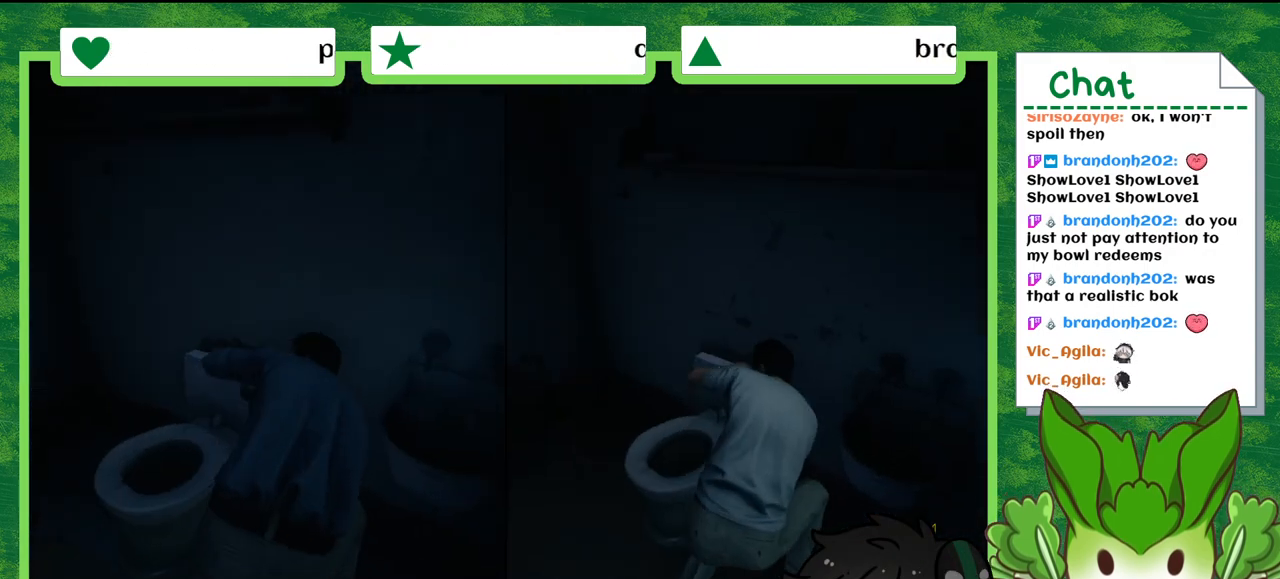
{"buttons": [], "left_stick": "center", "right_stick": "center", "events": []}
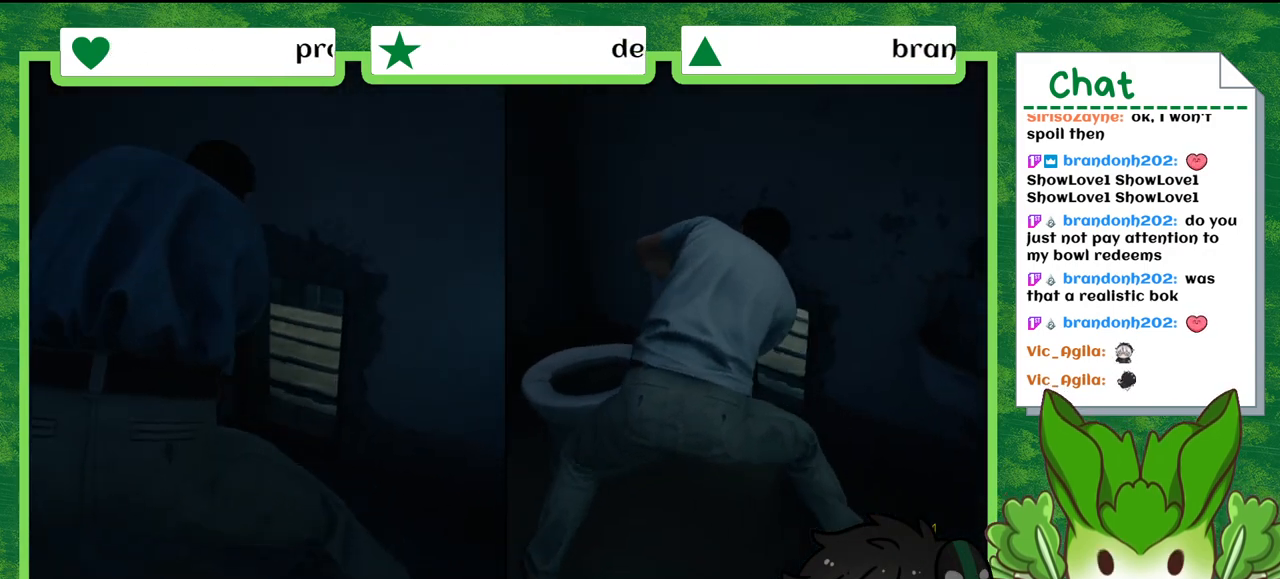
{"buttons": [], "left_stick": "center", "right_stick": "center", "events": []}
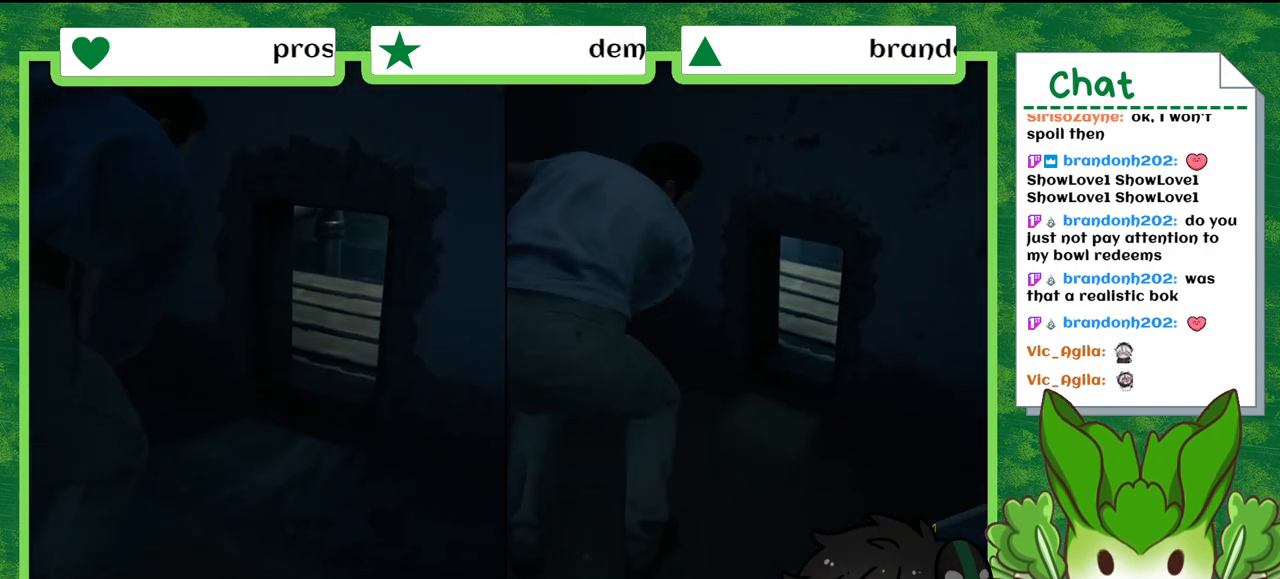
{"buttons": [], "left_stick": "center", "right_stick": "center", "events": []}
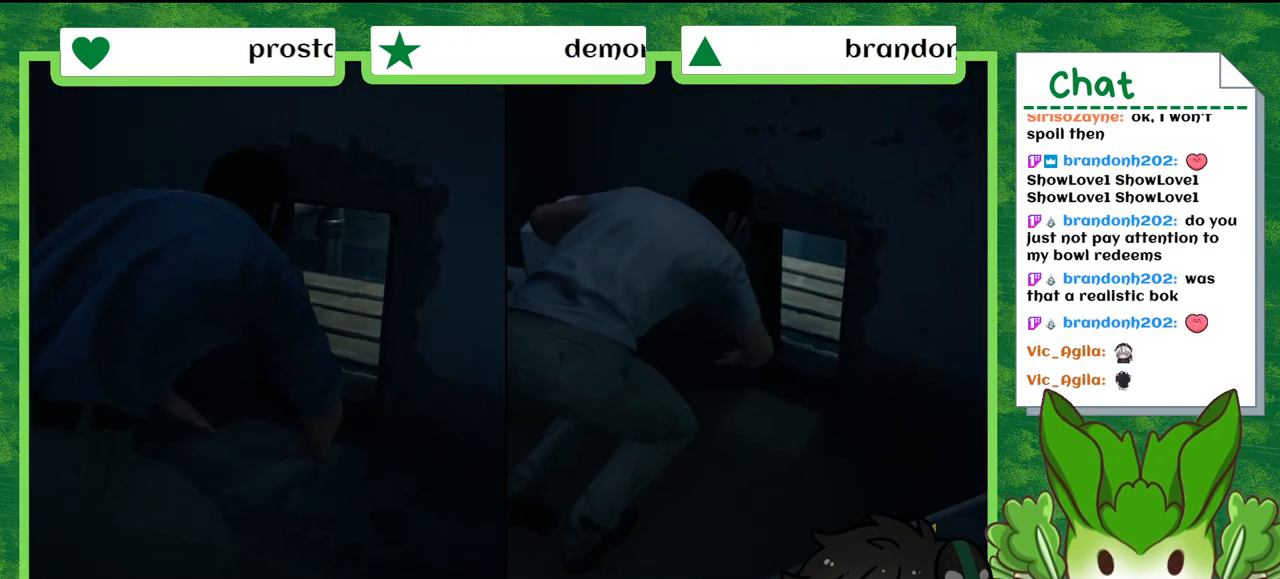
{"buttons": [], "left_stick": "center", "right_stick": "center", "events": []}
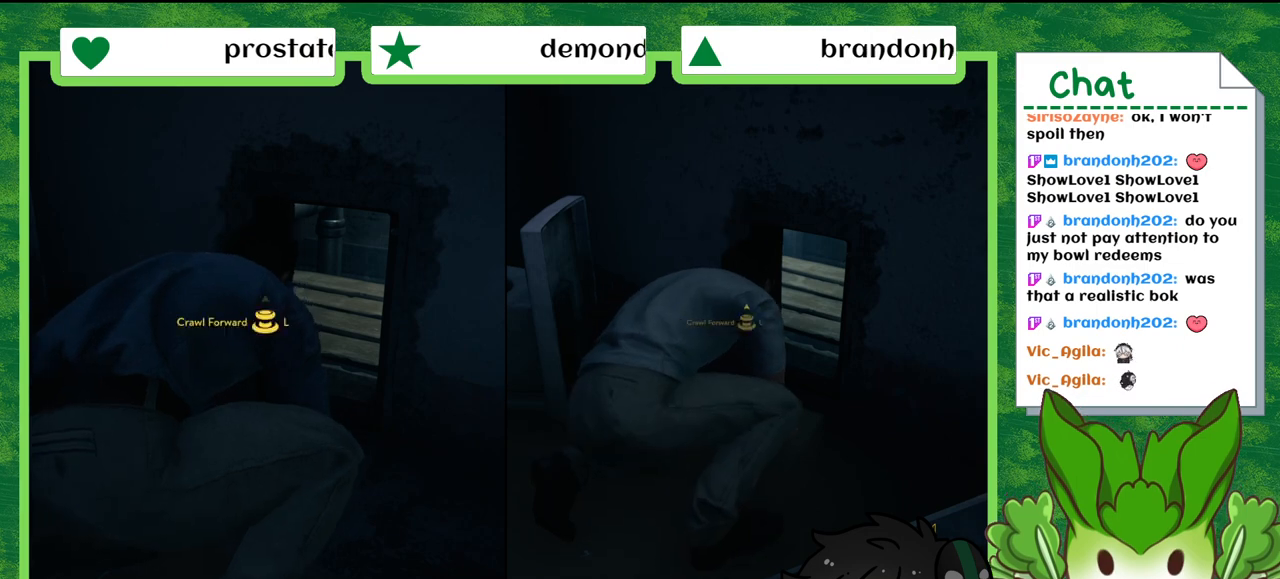
{"buttons": [], "left_stick": "up", "right_stick": "center", "events": [[467, "left_stick", "up"]]}
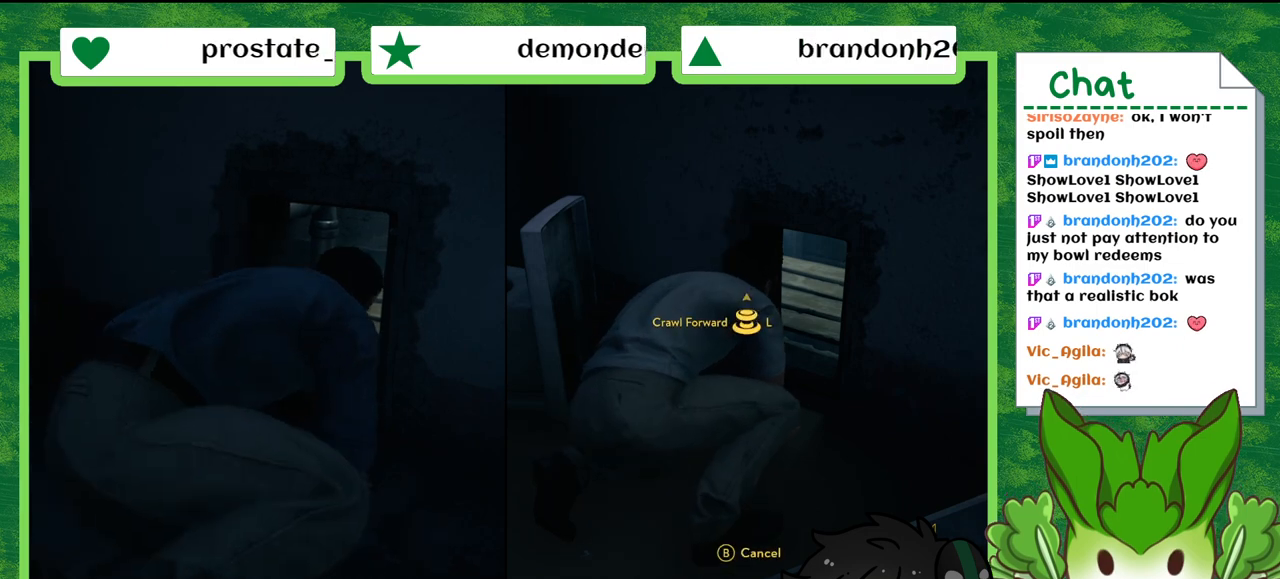
{"buttons": [], "left_stick": "up", "right_stick": "center", "events": []}
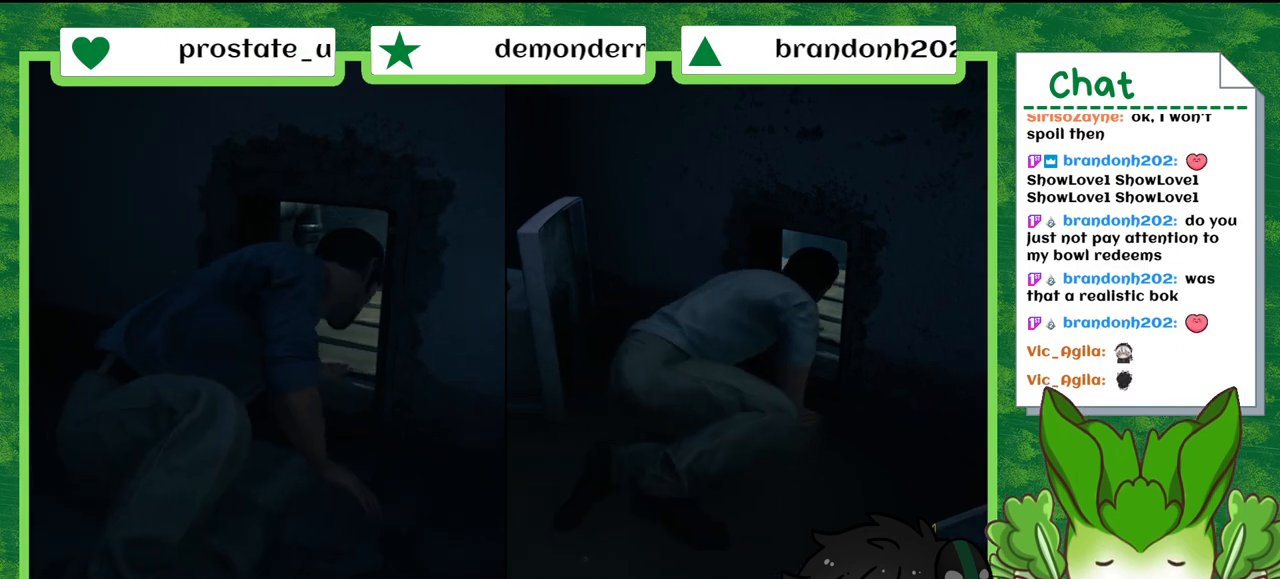
{"buttons": [], "left_stick": "up", "right_stick": "center", "events": []}
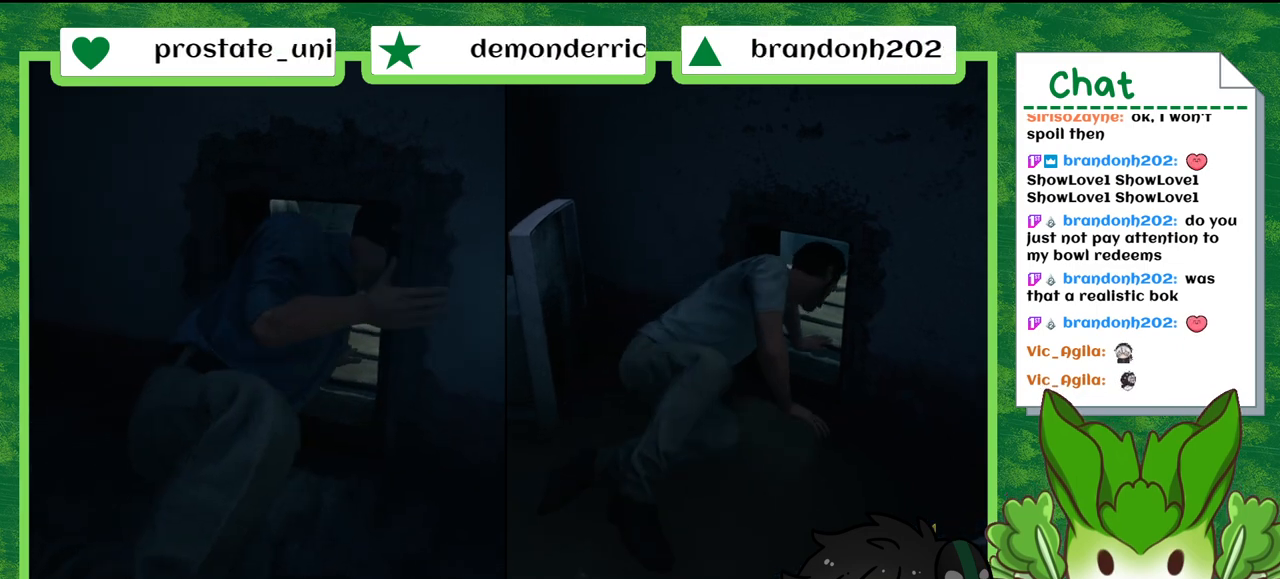
{"buttons": [], "left_stick": "up", "right_stick": "center", "events": []}
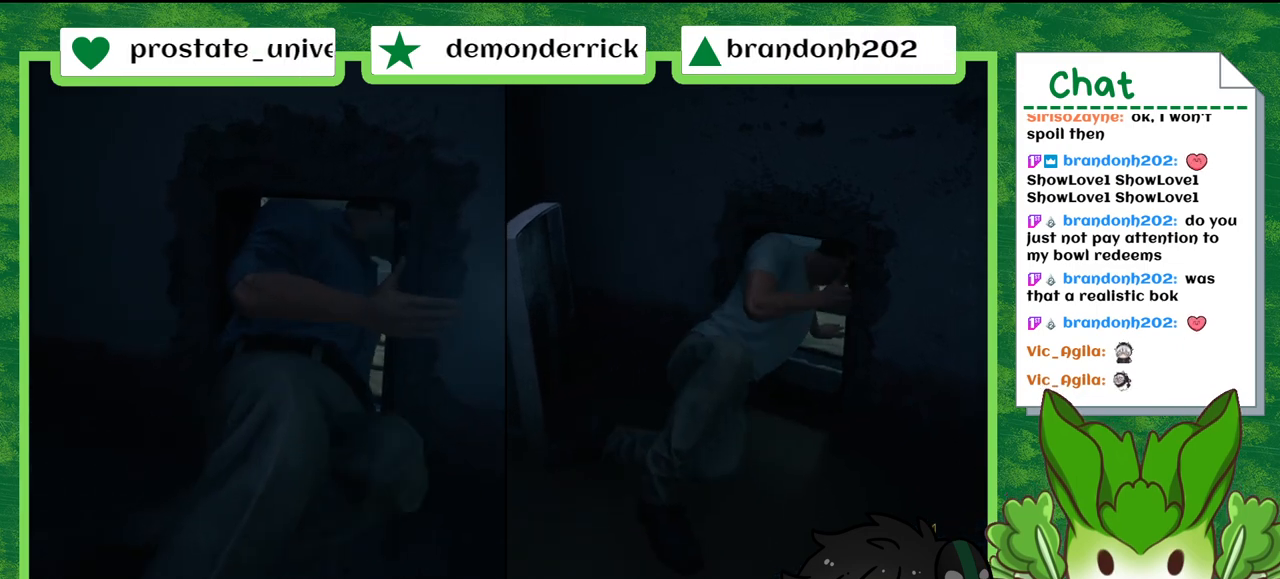
{"buttons": [], "left_stick": "up", "right_stick": "center", "events": []}
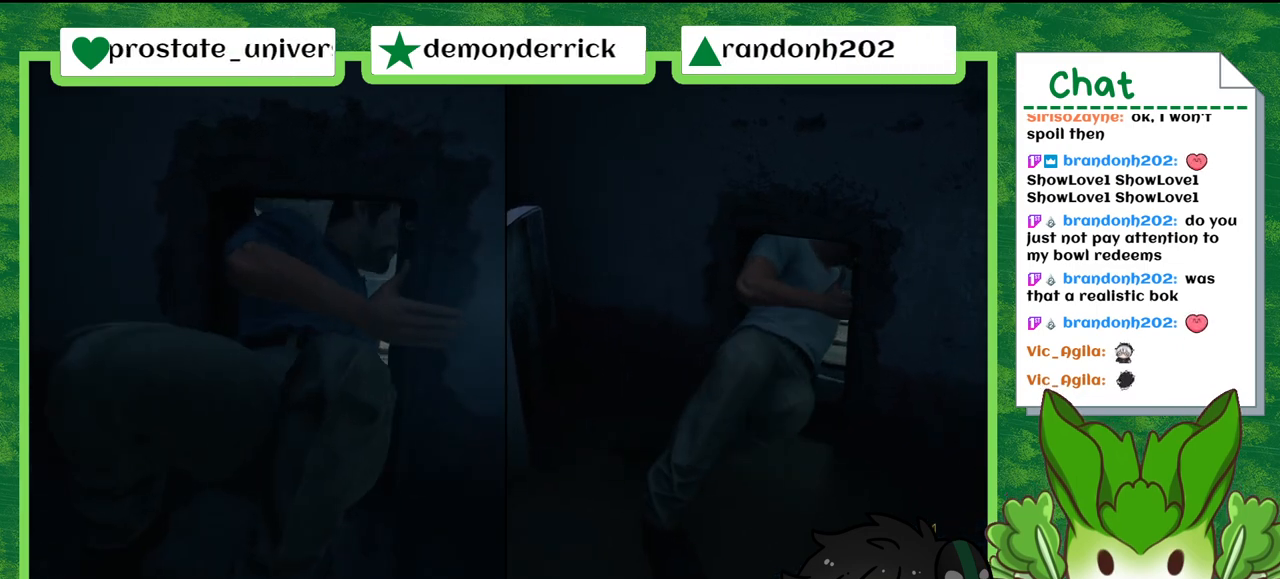
{"buttons": [], "left_stick": "up", "right_stick": "center", "events": []}
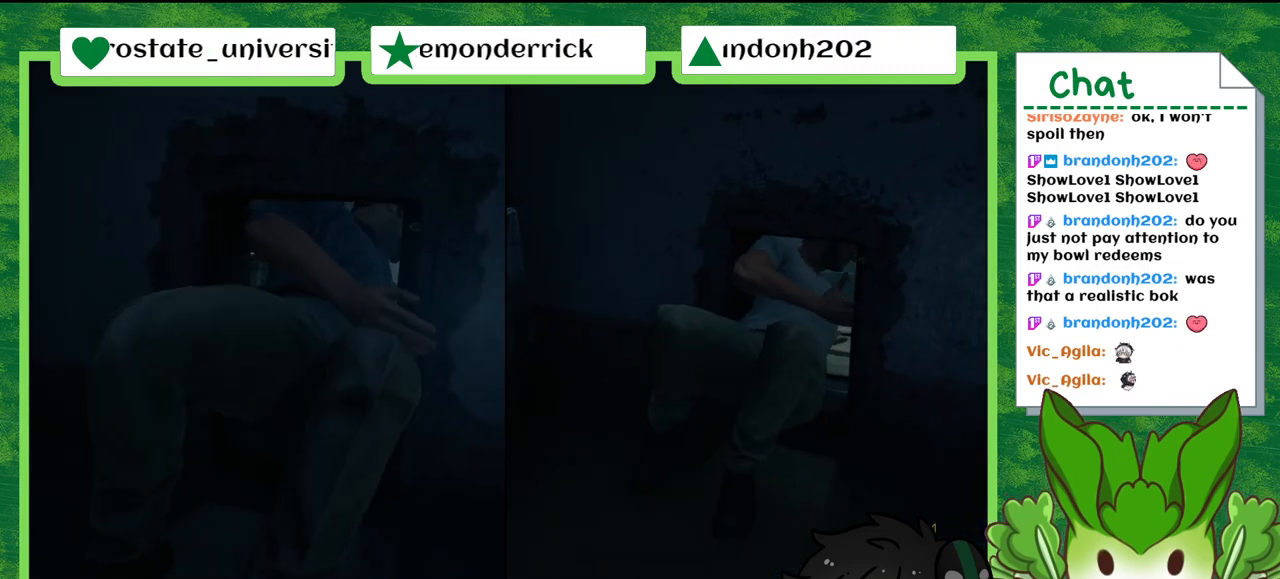
{"buttons": [], "left_stick": "up", "right_stick": "center", "events": []}
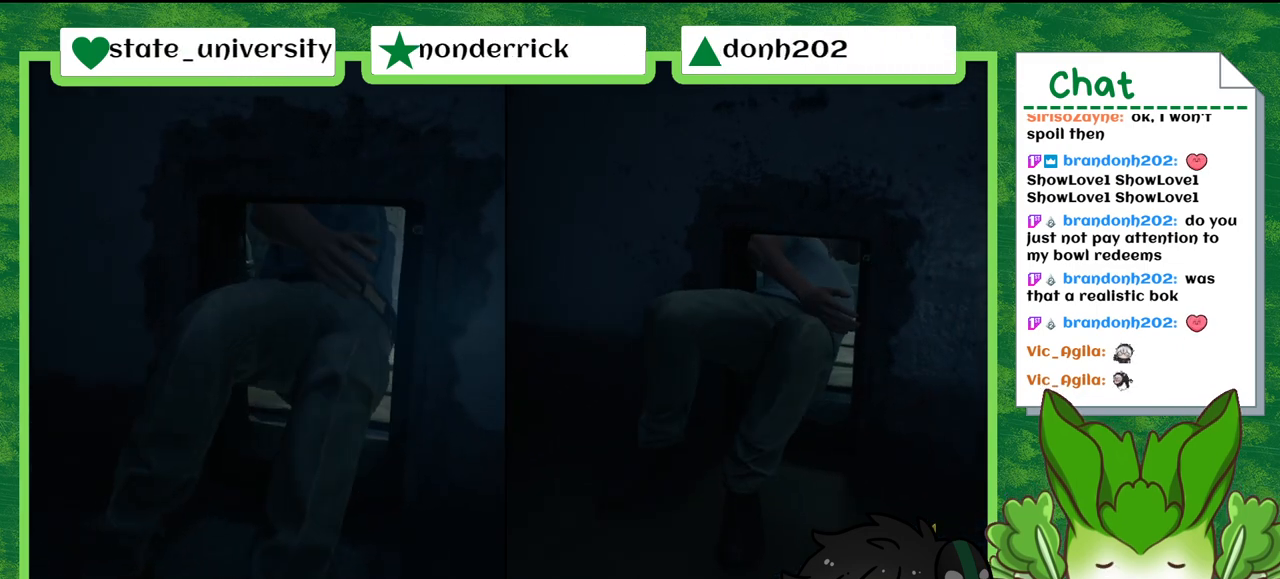
{"buttons": [], "left_stick": "up", "right_stick": "center", "events": []}
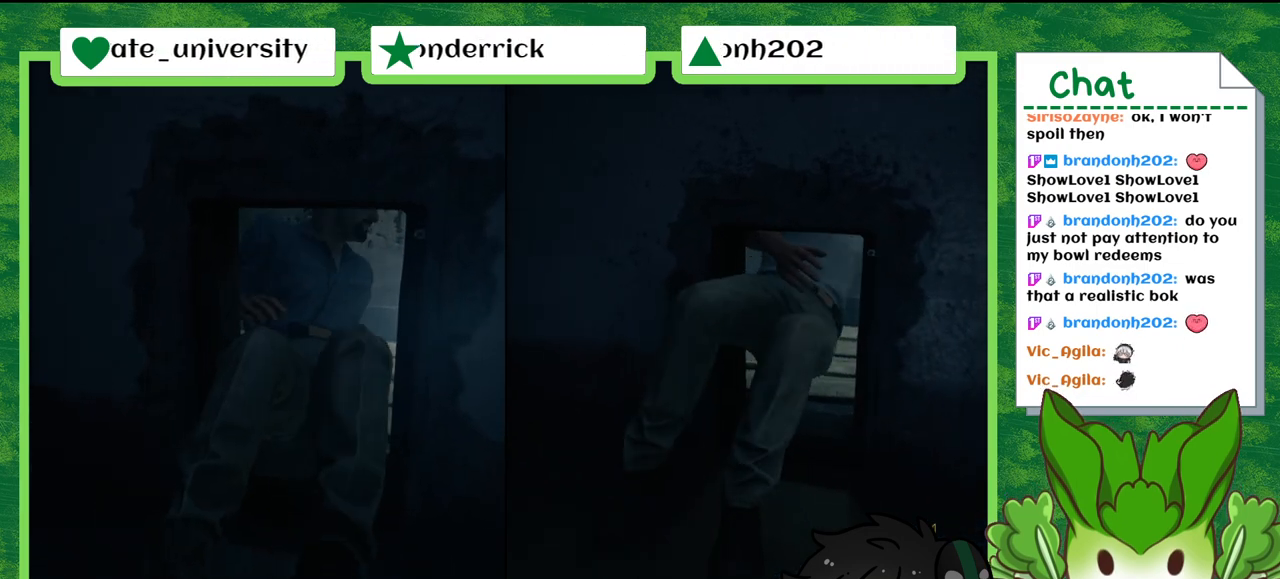
{"buttons": [], "left_stick": "up", "right_stick": "center", "events": []}
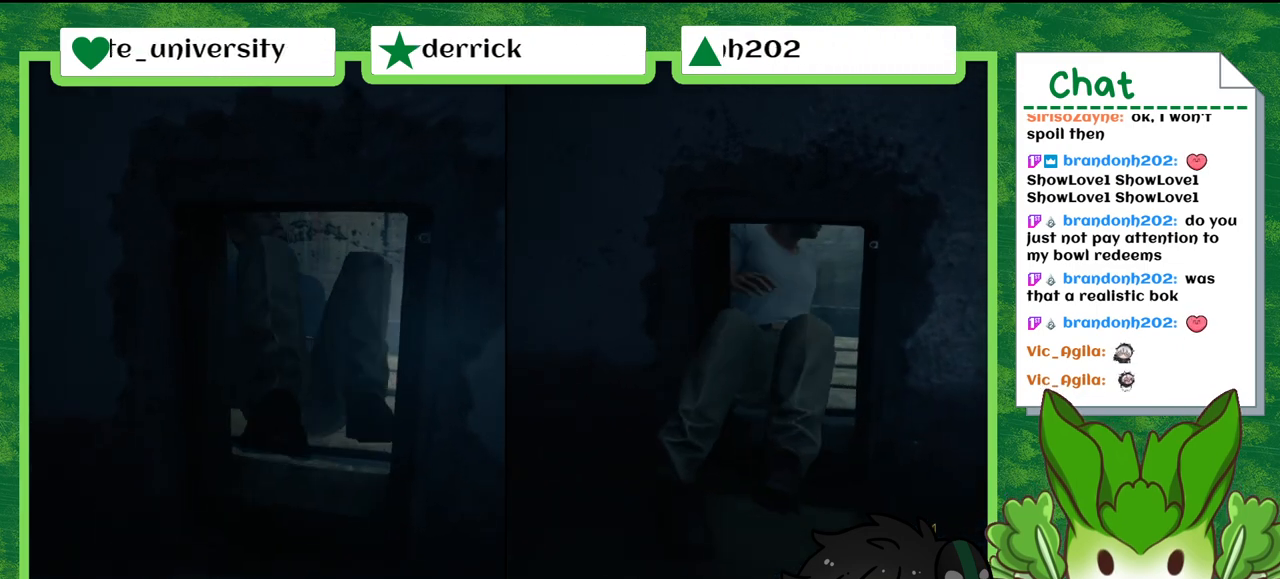
{"buttons": [], "left_stick": "up", "right_stick": "center", "events": []}
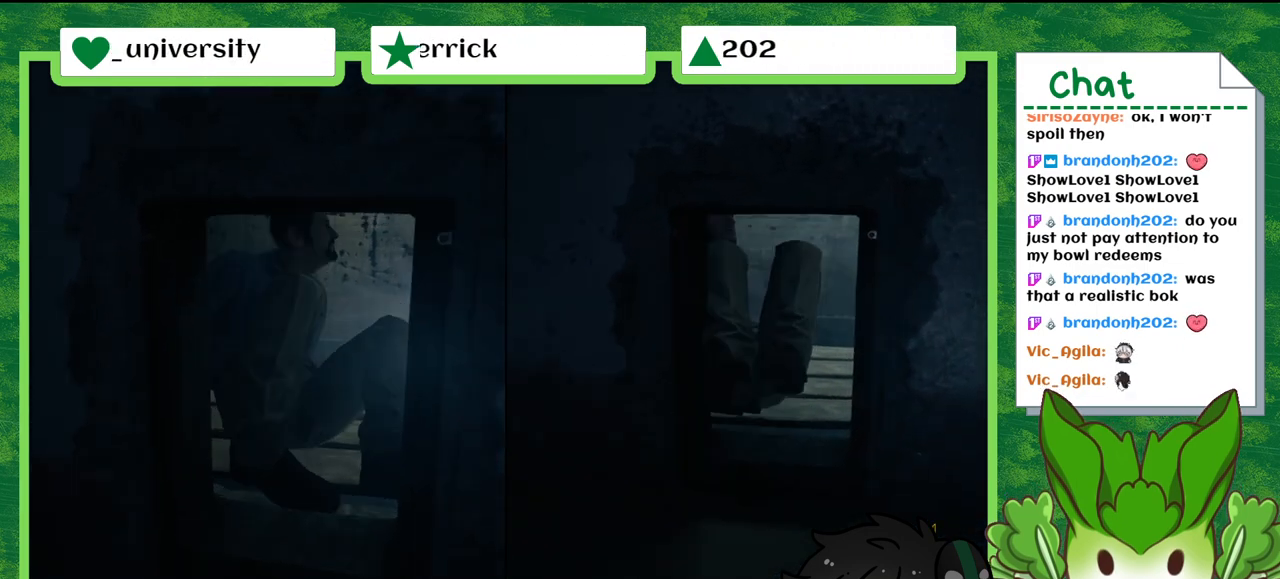
{"buttons": [], "left_stick": "center", "right_stick": "center", "events": [[301, "left_stick", "center"]]}
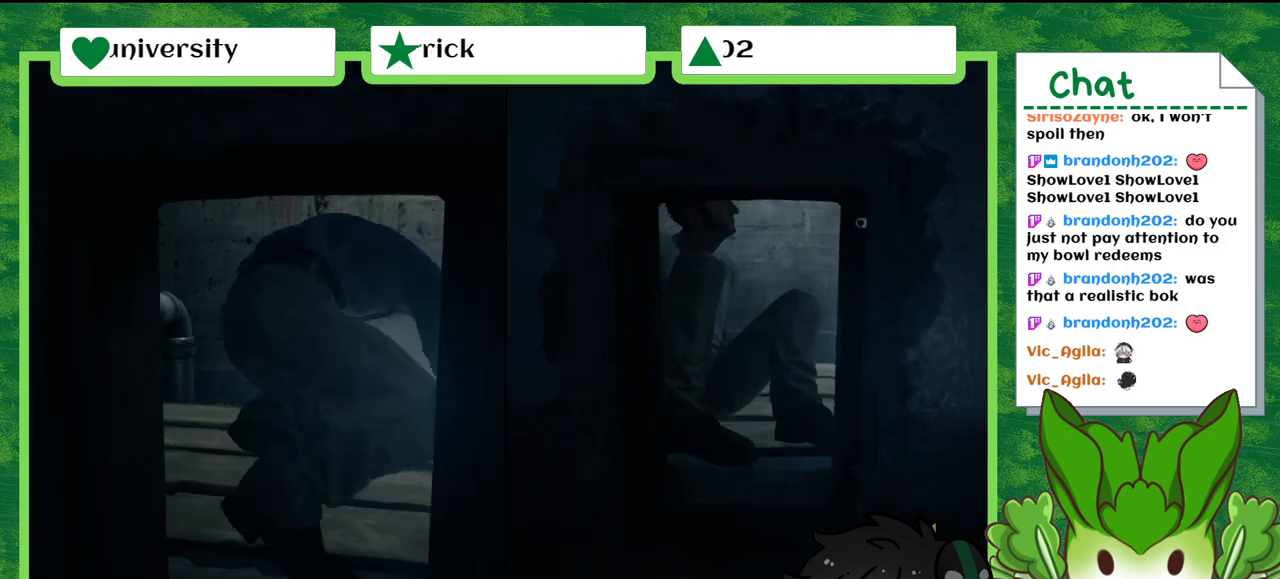
{"buttons": [], "left_stick": "center", "right_stick": "center", "events": []}
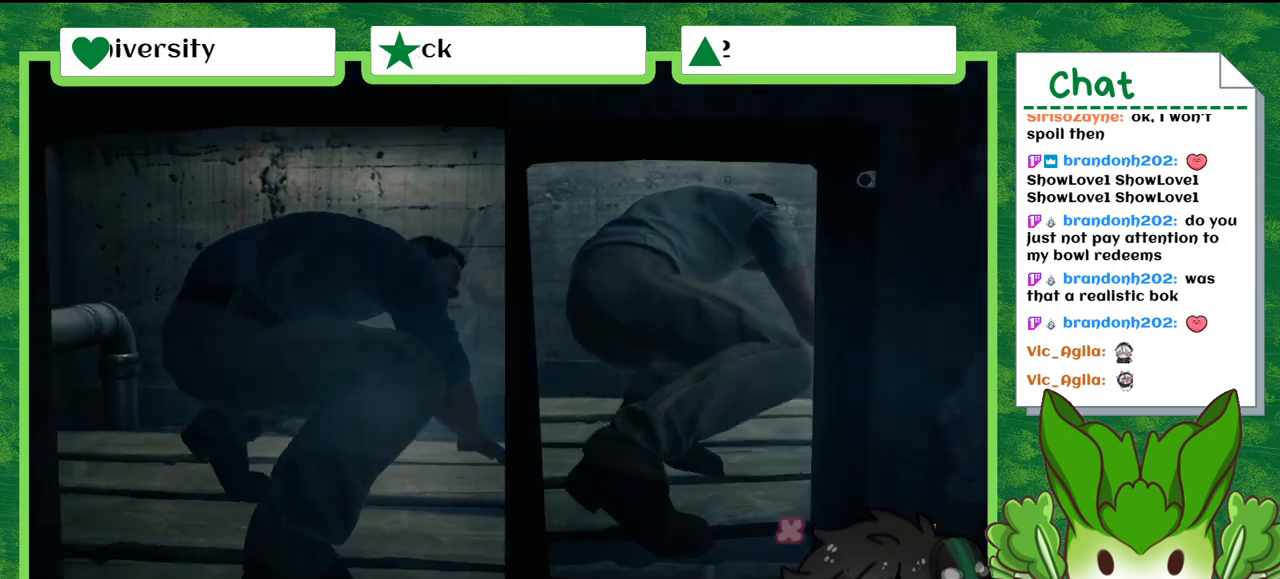
{"buttons": [], "left_stick": "up-right", "right_stick": "center", "events": [[501, "left_stick", "up-right"]]}
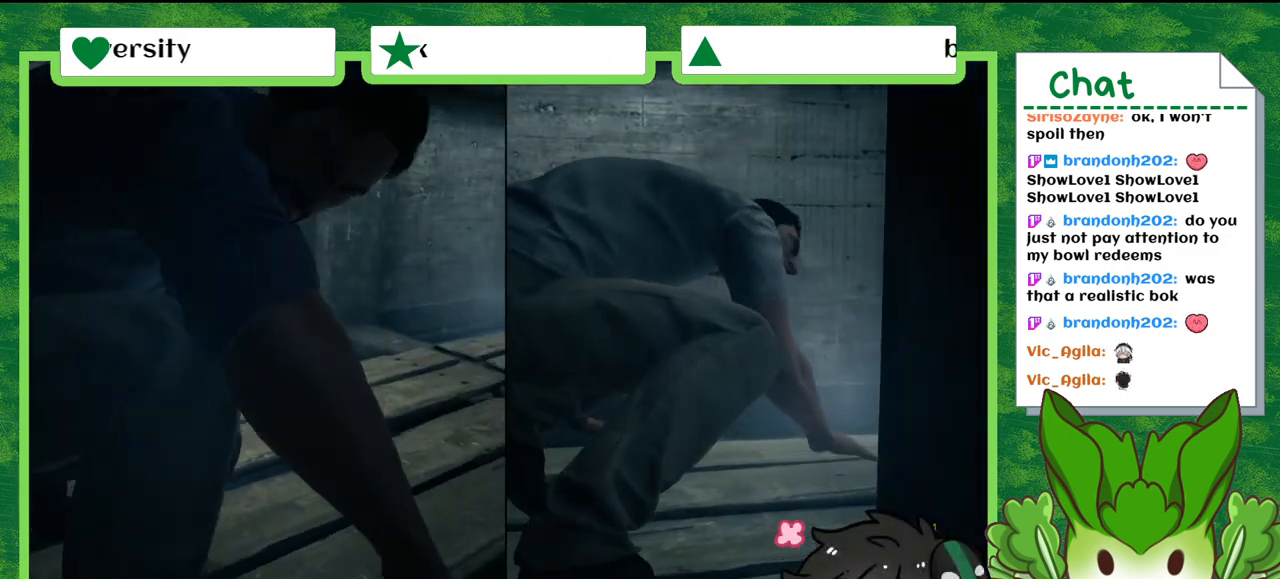
{"buttons": [], "left_stick": "up-right", "right_stick": "right", "events": [[233, "right_stick", "right"]]}
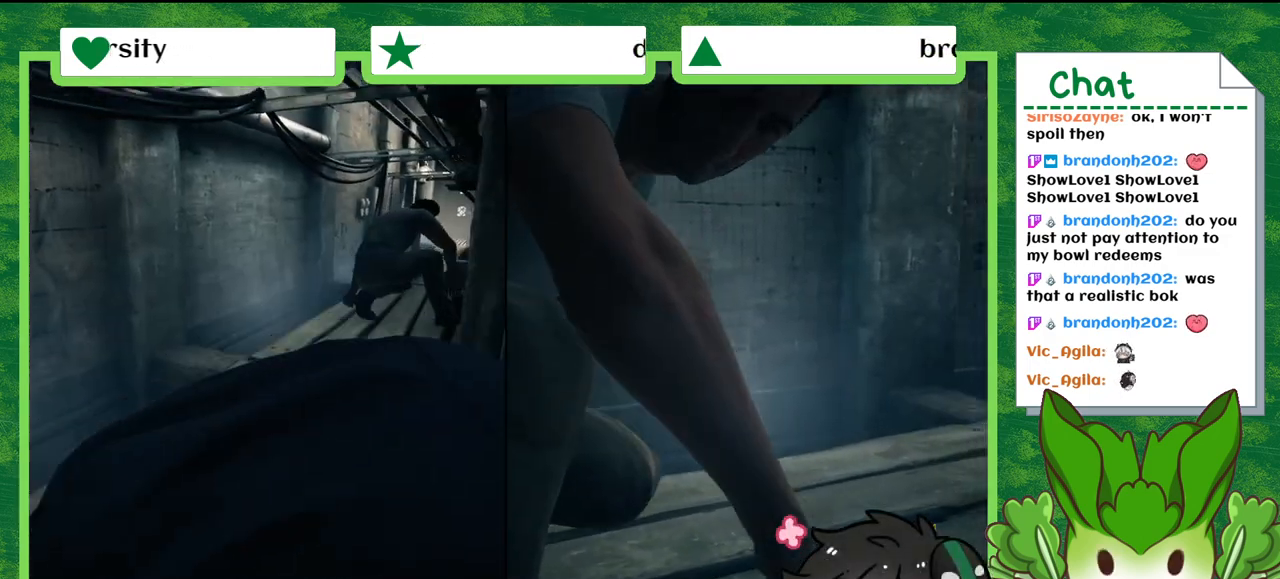
{"buttons": [], "left_stick": "up-right", "right_stick": "center", "events": [[401, "right_stick", "center"]]}